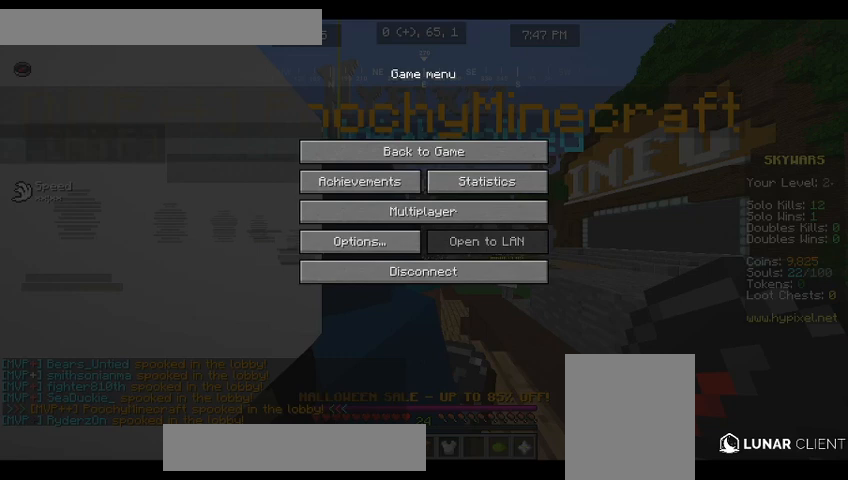
Gameplay with keyboard and mouse; each line is a JSON object with the keys and mouse buttons held at the frame after it. "events" lists presses ("down") and releases ("up") of "a", "d", "s", "w", "mouse_left" and "mouse_right" between this image and that frame as [ms after this image, input, new state], when the widget could be followed in between. "mouse_left", "mouse_right" = the "left", "right" buttons of the "mouse" list. No other keys are recorded. Fast repeated clicks can show as one long hold. Mouse movement is not recorded.
{"keys": [], "mouse": [], "events": []}
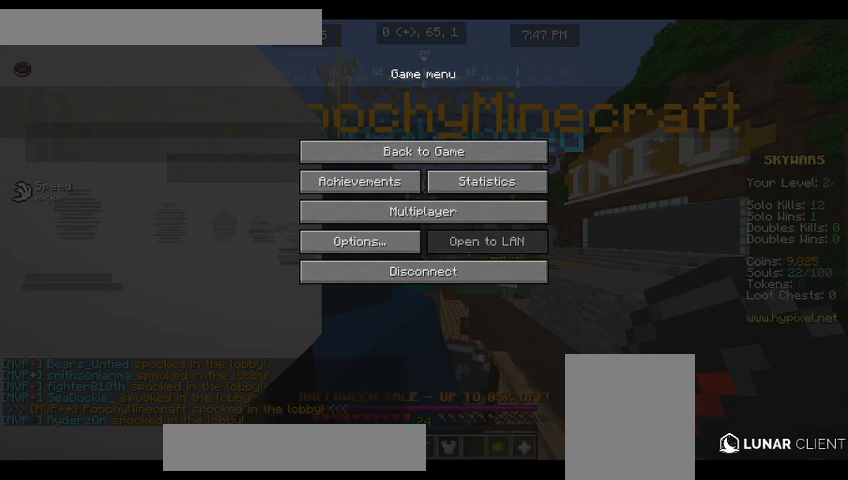
{"keys": [], "mouse": [], "events": []}
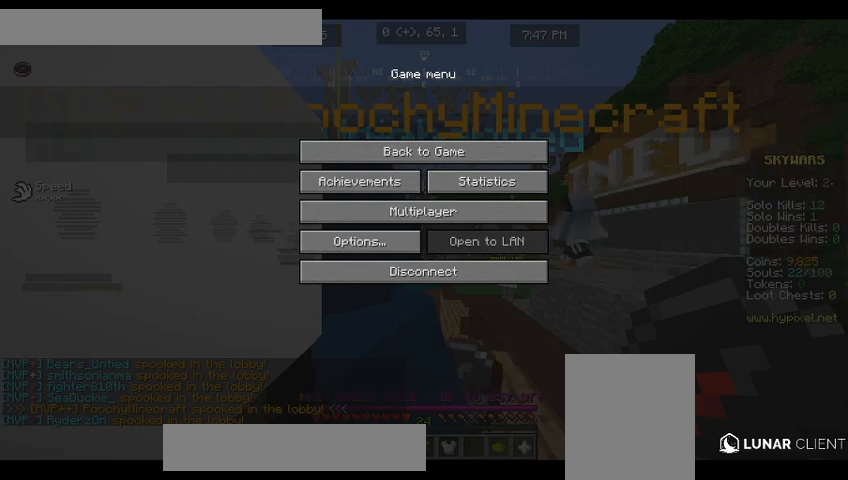
{"keys": [], "mouse": [], "events": []}
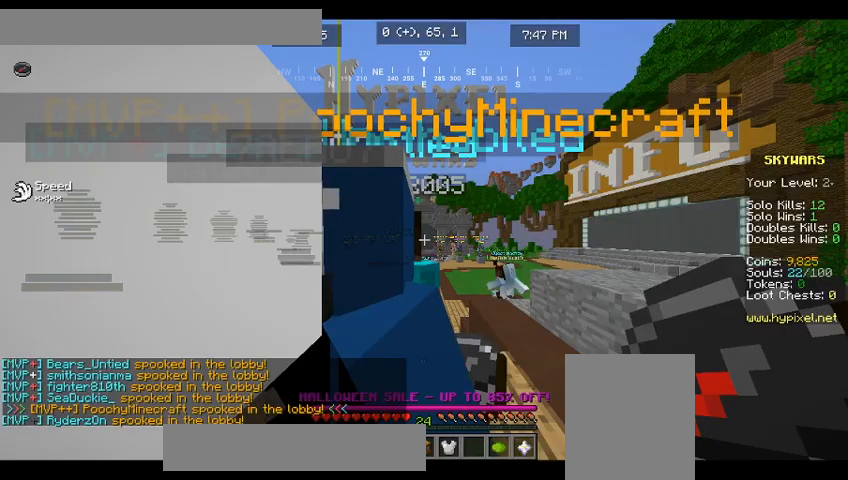
{"keys": ["w"], "mouse": [], "events": [[33, "w", "down"]]}
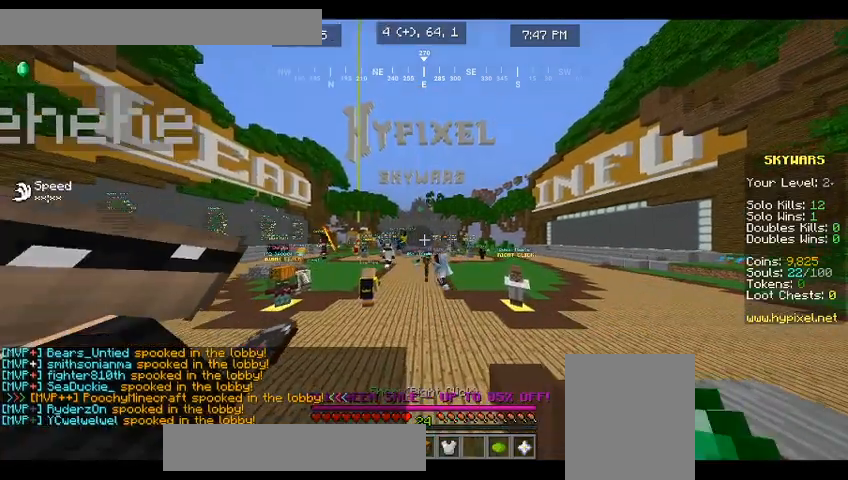
{"keys": ["w"], "mouse": [], "events": []}
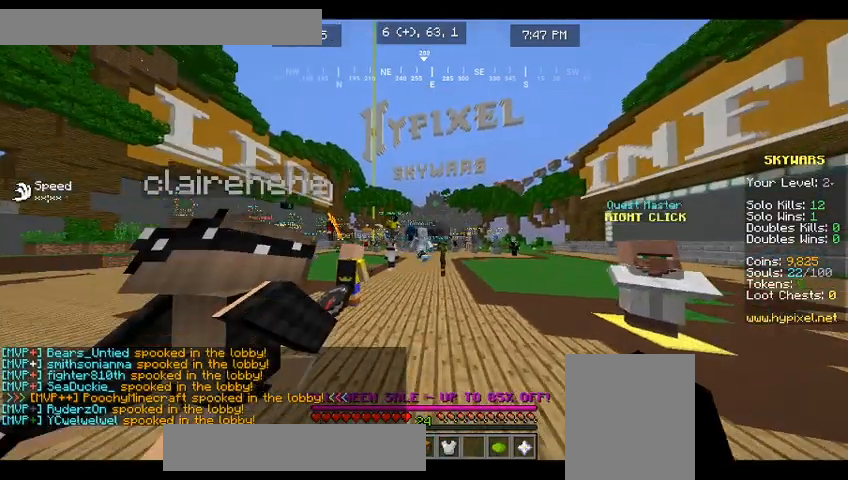
{"keys": ["w"], "mouse": [], "events": []}
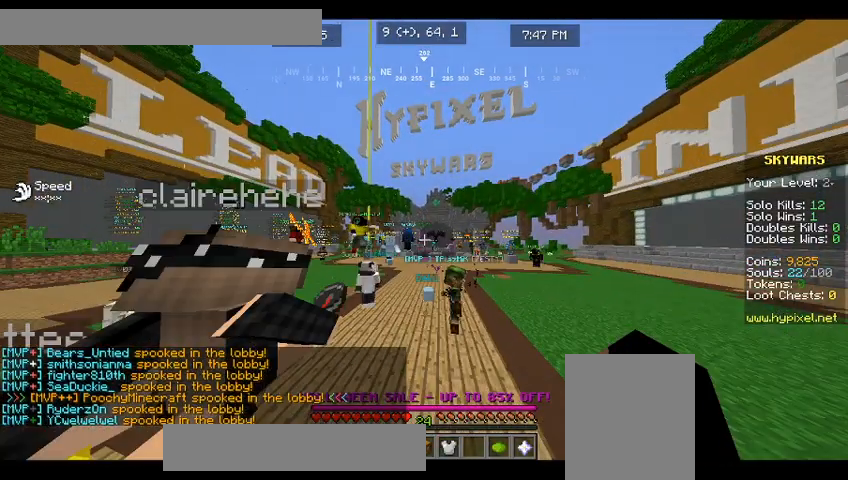
{"keys": ["w"], "mouse": [], "events": []}
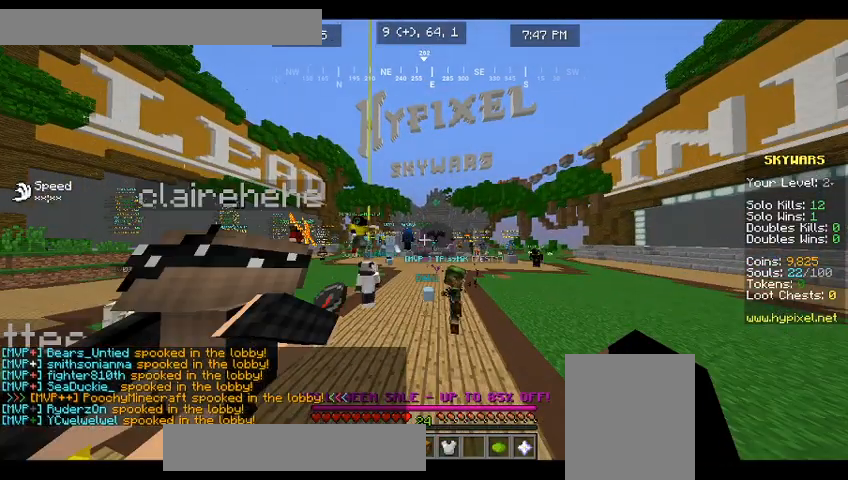
{"keys": ["w"], "mouse": [], "events": []}
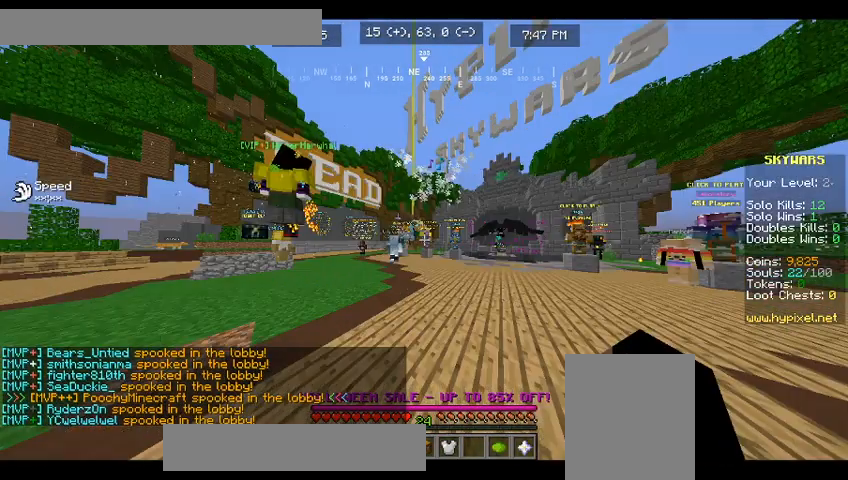
{"keys": ["w"], "mouse": [], "events": []}
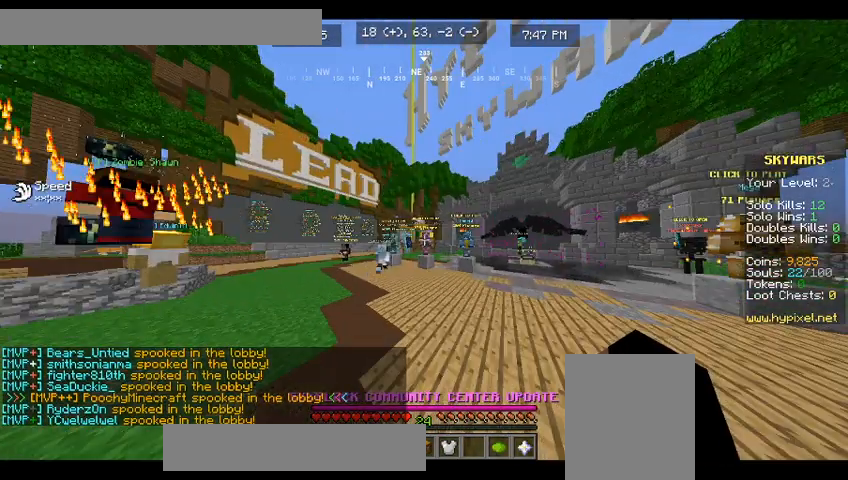
{"keys": ["w"], "mouse": [], "events": []}
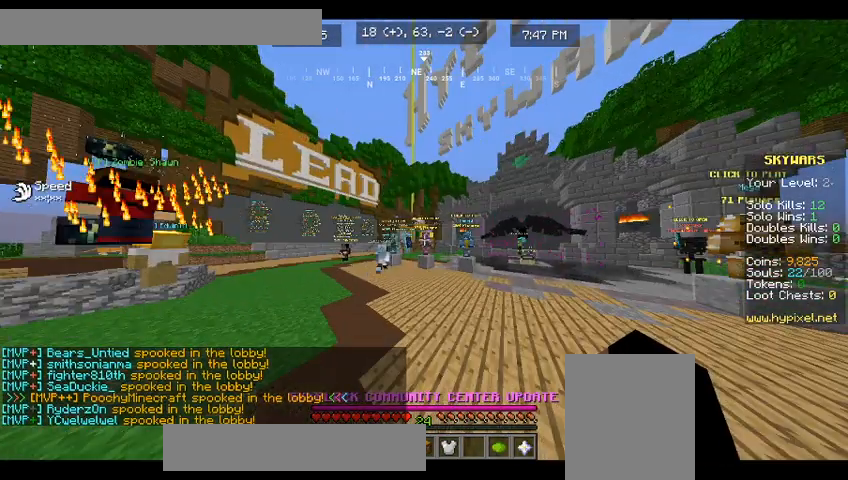
{"keys": ["w"], "mouse": [], "events": []}
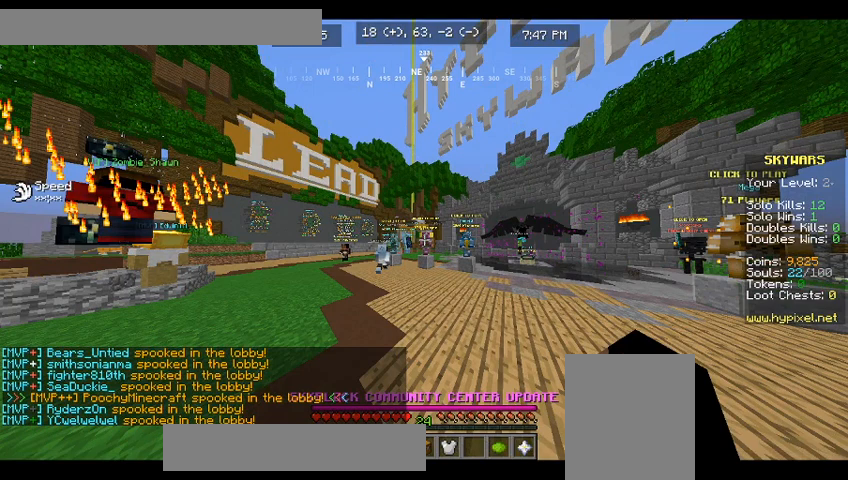
{"keys": ["w"], "mouse": [], "events": []}
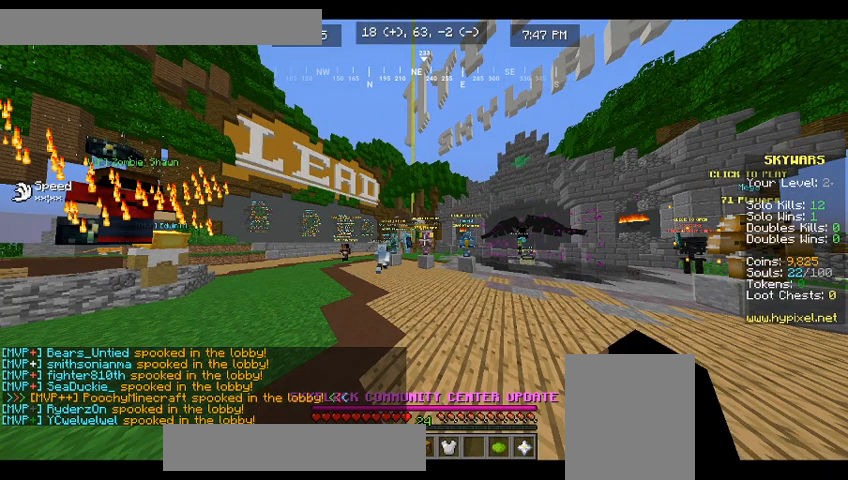
{"keys": ["w"], "mouse": [], "events": []}
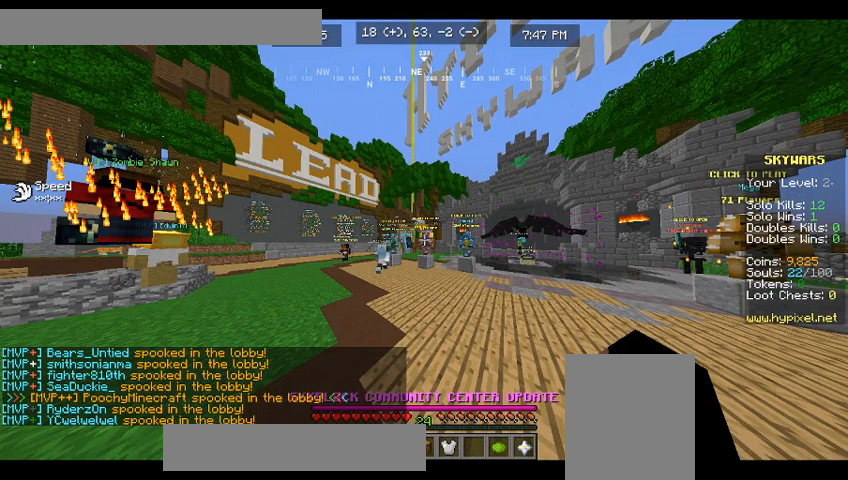
{"keys": ["w"], "mouse": [], "events": []}
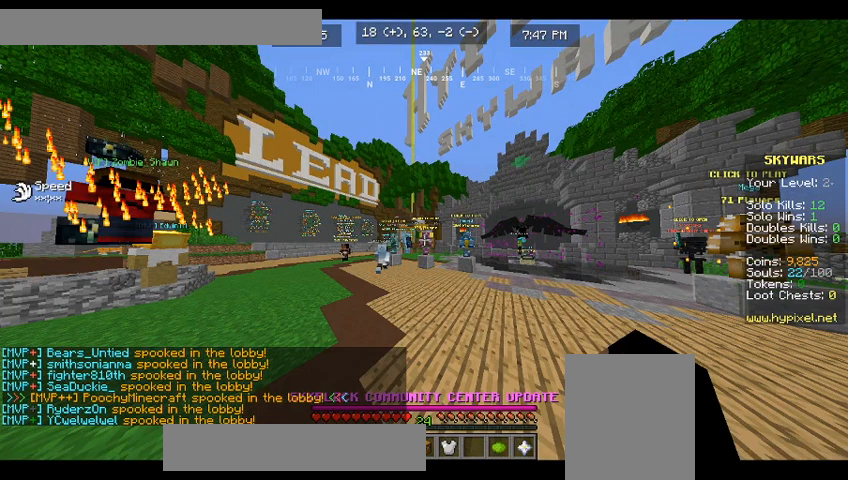
{"keys": ["w"], "mouse": [], "events": []}
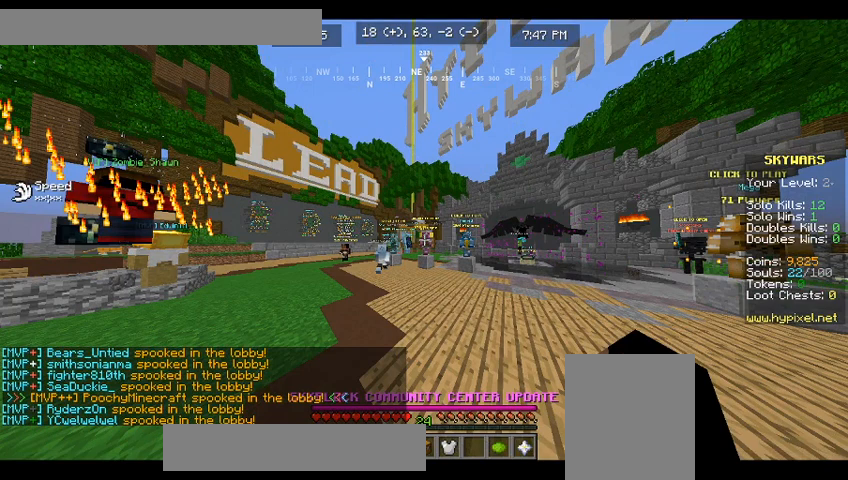
{"keys": ["w"], "mouse": [], "events": []}
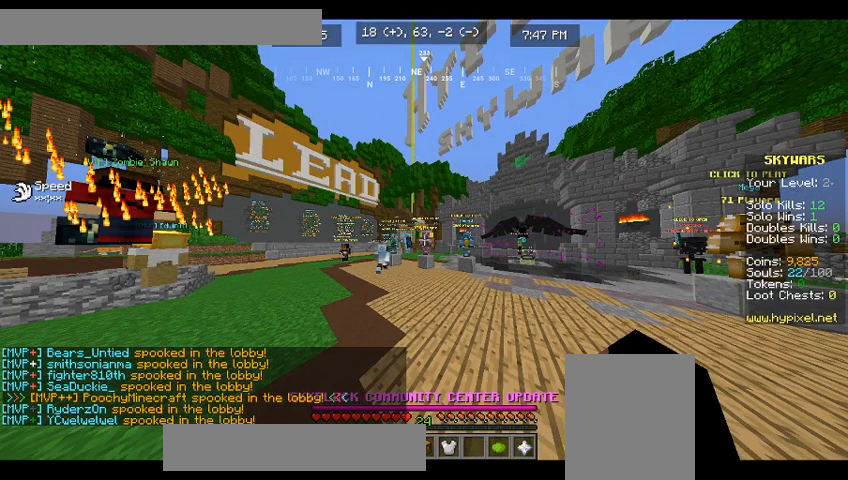
{"keys": ["w"], "mouse": [], "events": []}
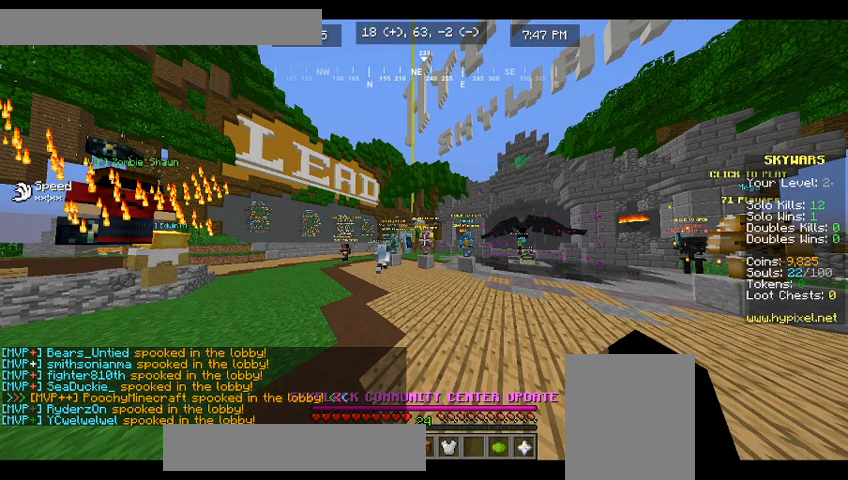
{"keys": ["w"], "mouse": [], "events": []}
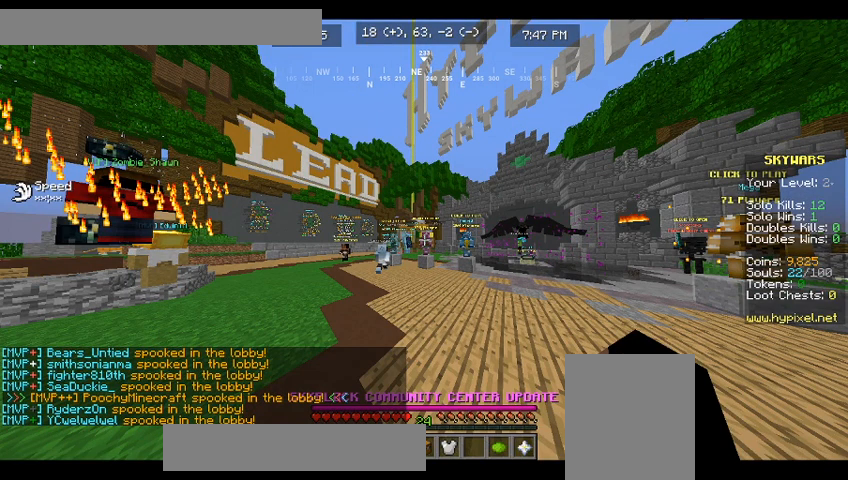
{"keys": ["w"], "mouse": [], "events": []}
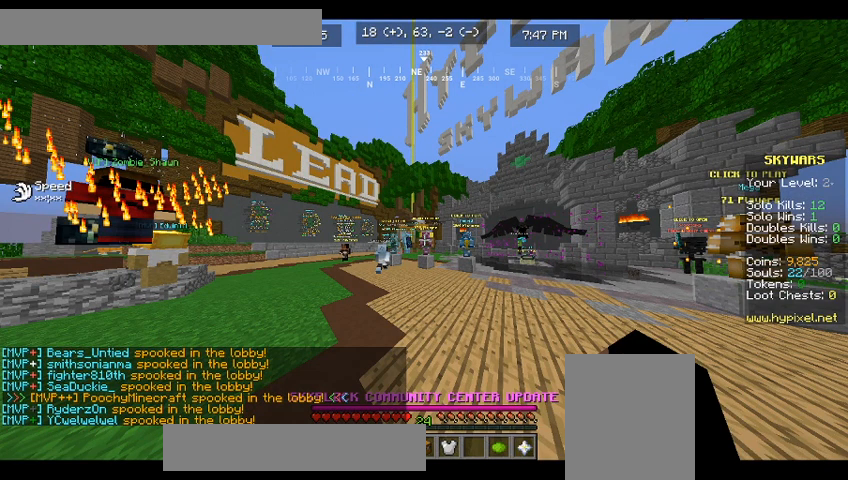
{"keys": ["w"], "mouse": [], "events": []}
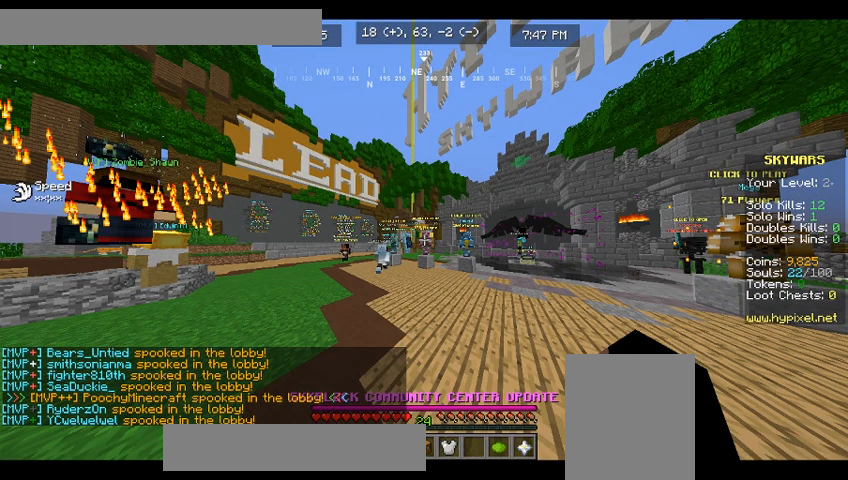
{"keys": ["w"], "mouse": [], "events": []}
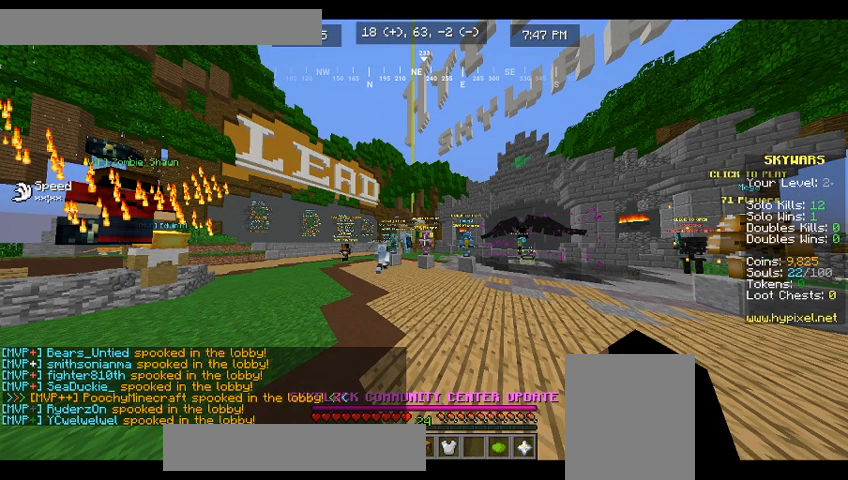
{"keys": [], "mouse": [], "events": [[267, "w", "up"]]}